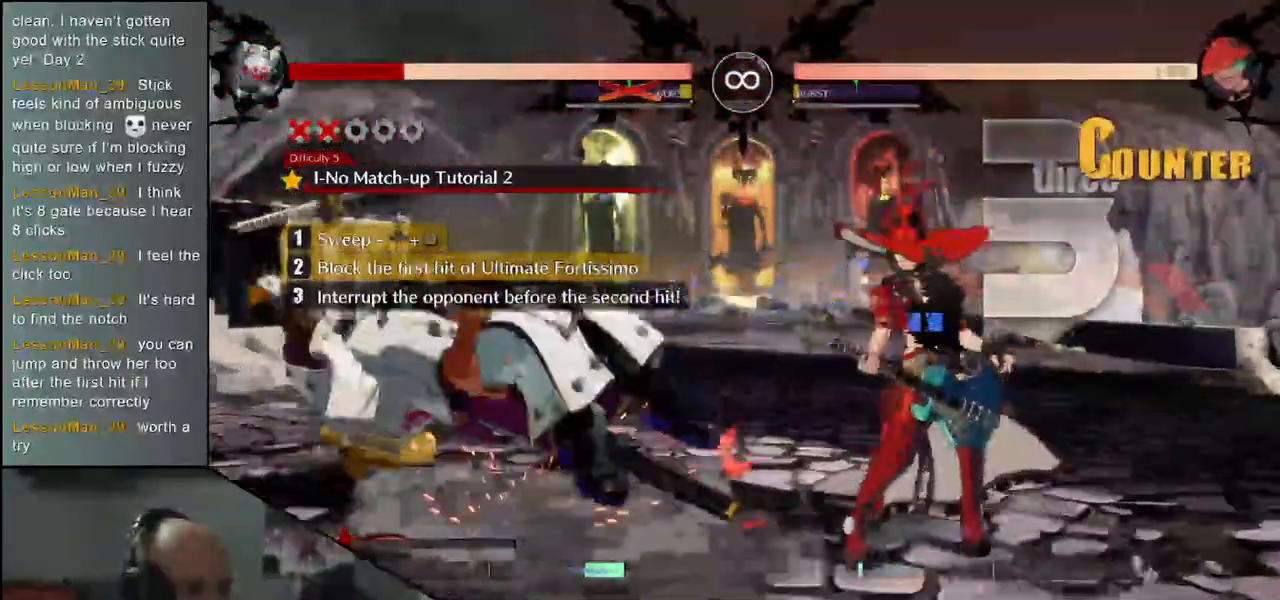
Gameplay with a controller (arcade stick); each line is a JSON object with the inputs held at the frame after it. "events" lists button and stick changes between this image and that frame as [ms after this image, input, new state], when the widget could be followed in between. Not read: L3 R3.
{"buttons": [], "left_stick": "center", "events": [[100, "R1", "down"], [183, "R1", "up"], [383, "R1", "down"], [483, "R1", "up"]]}
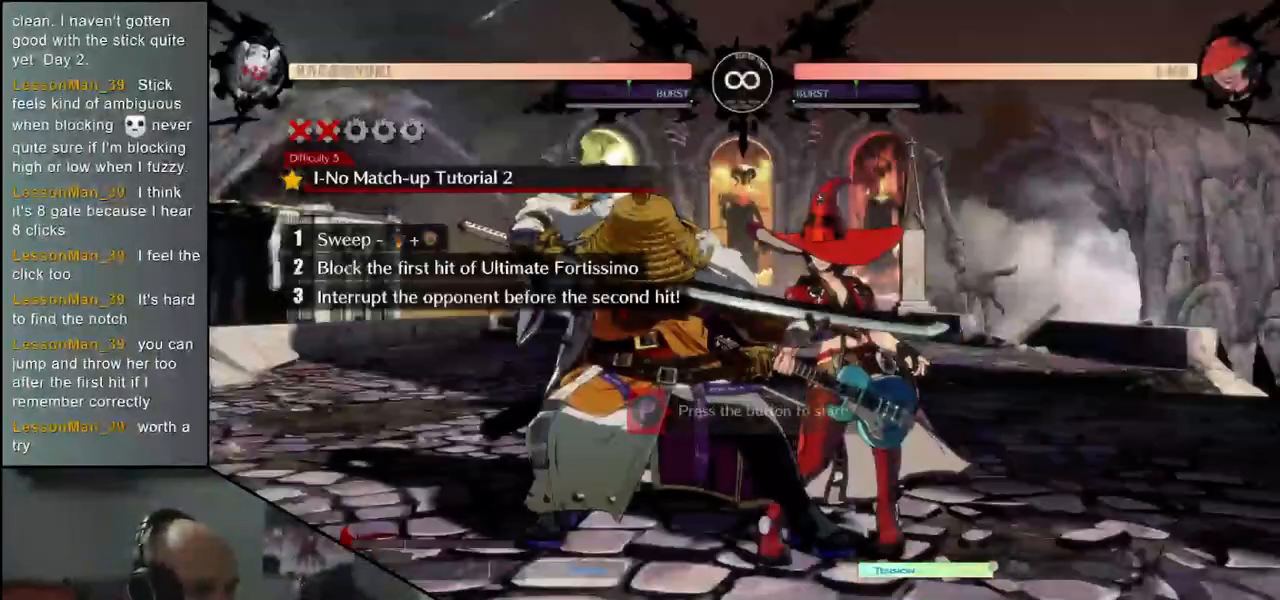
{"buttons": [], "left_stick": "down-left", "events": [[100, "R1", "down"], [183, "R1", "up"], [400, "left_stick", "down-left"]]}
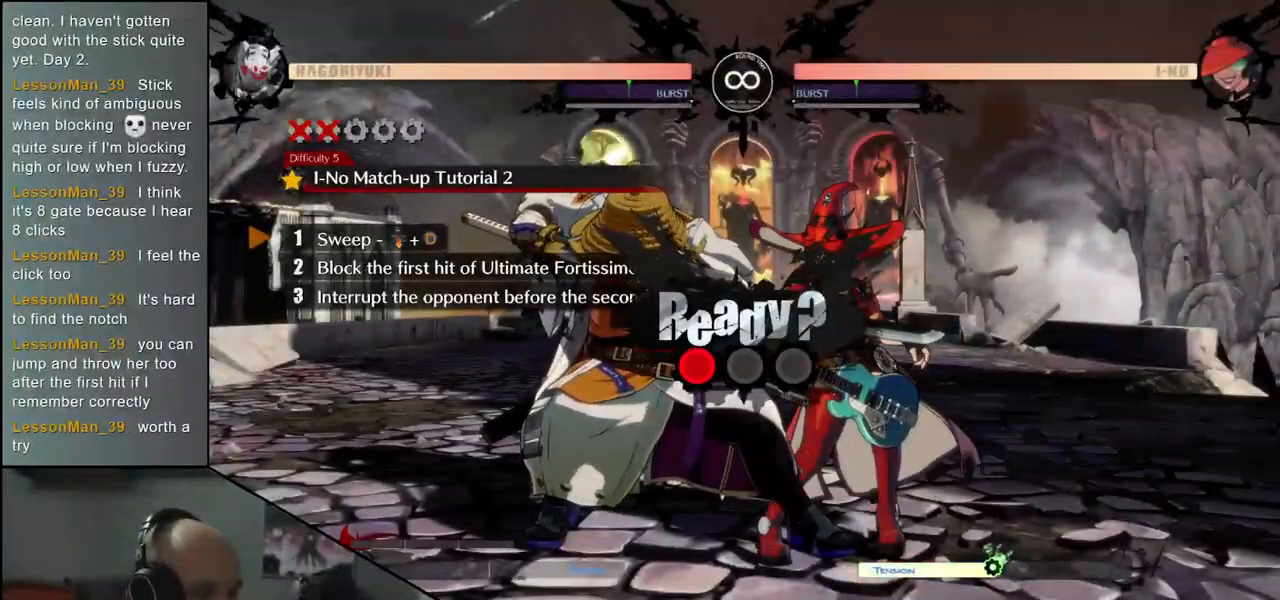
{"buttons": [], "left_stick": "down-left", "events": []}
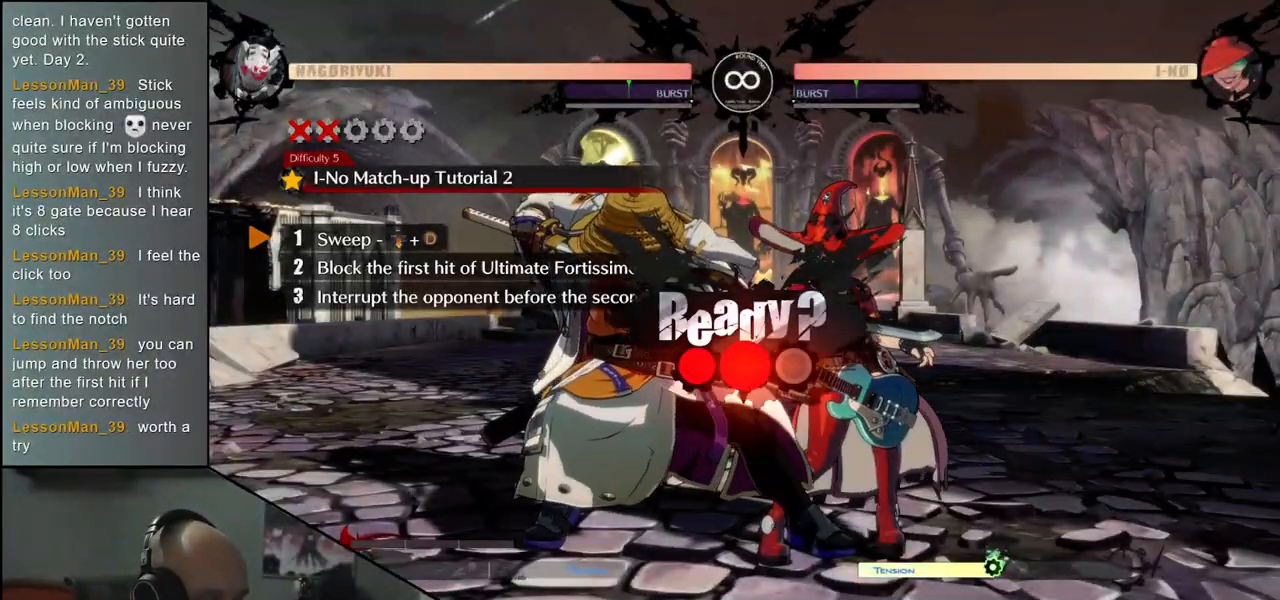
{"buttons": [], "left_stick": "down-left", "events": []}
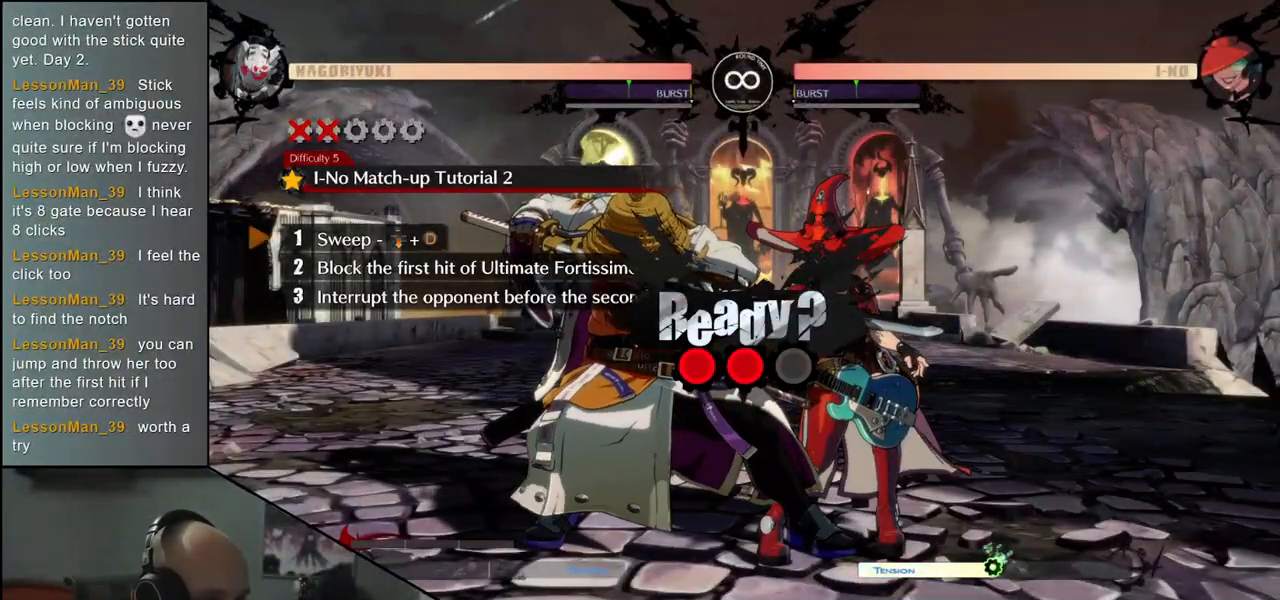
{"buttons": ["L1"], "left_stick": "down-left", "events": [[417, "L1", "down"]]}
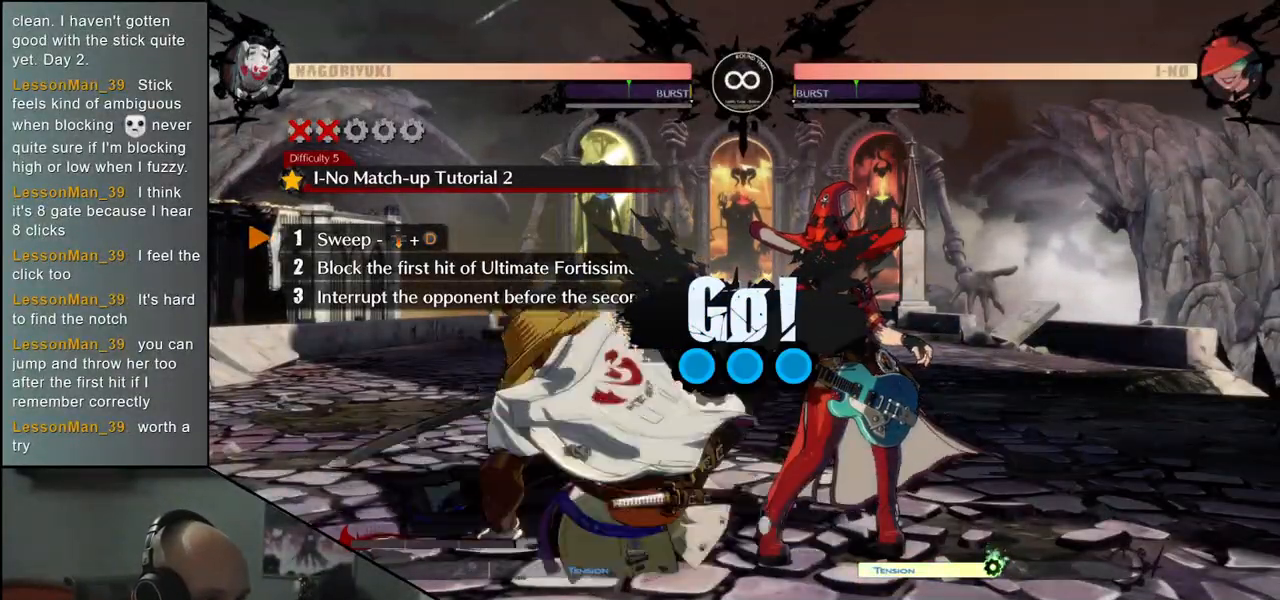
{"buttons": [], "left_stick": "down-left", "events": [[17, "L1", "up"]]}
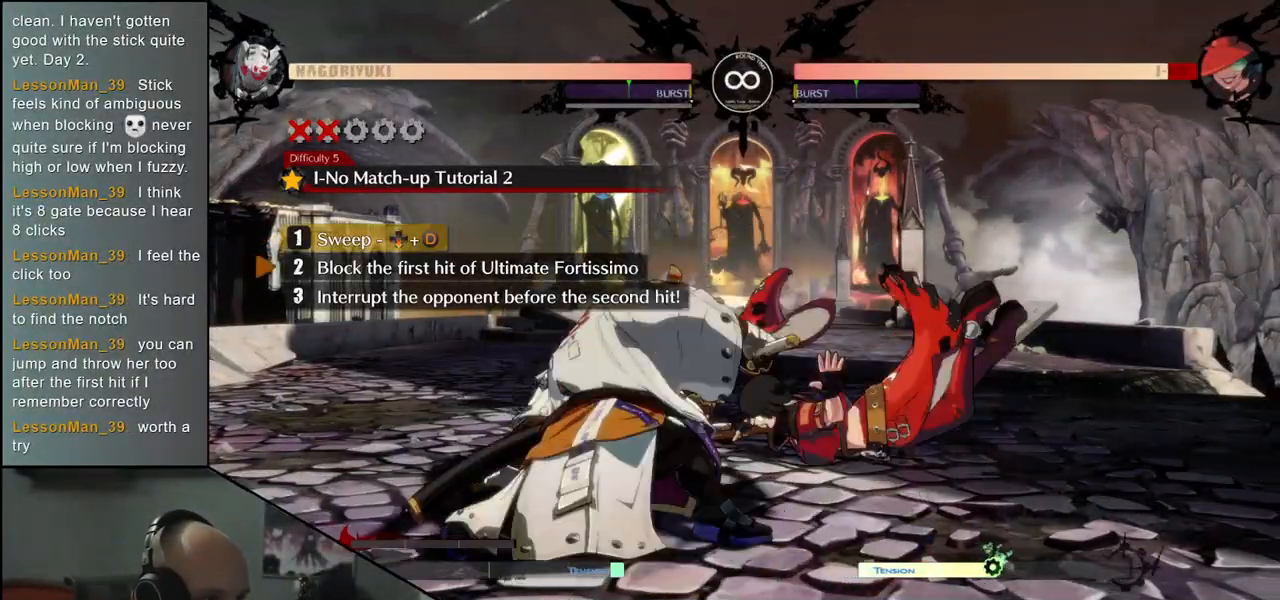
{"buttons": [], "left_stick": "down-left", "events": []}
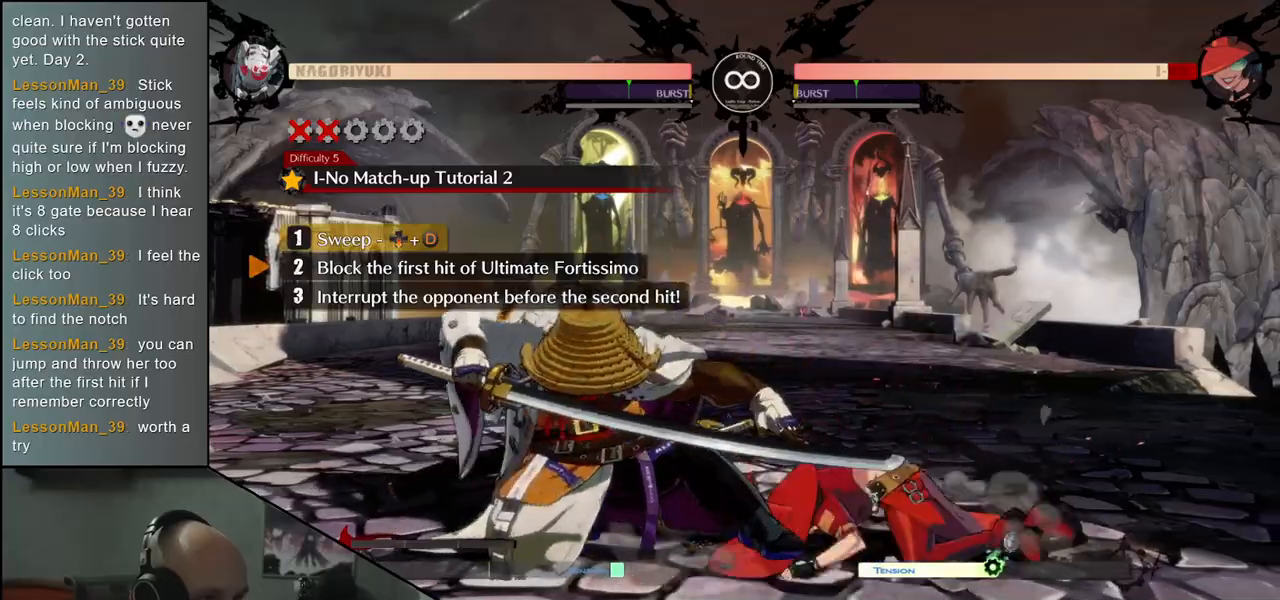
{"buttons": [], "left_stick": "down-left", "events": []}
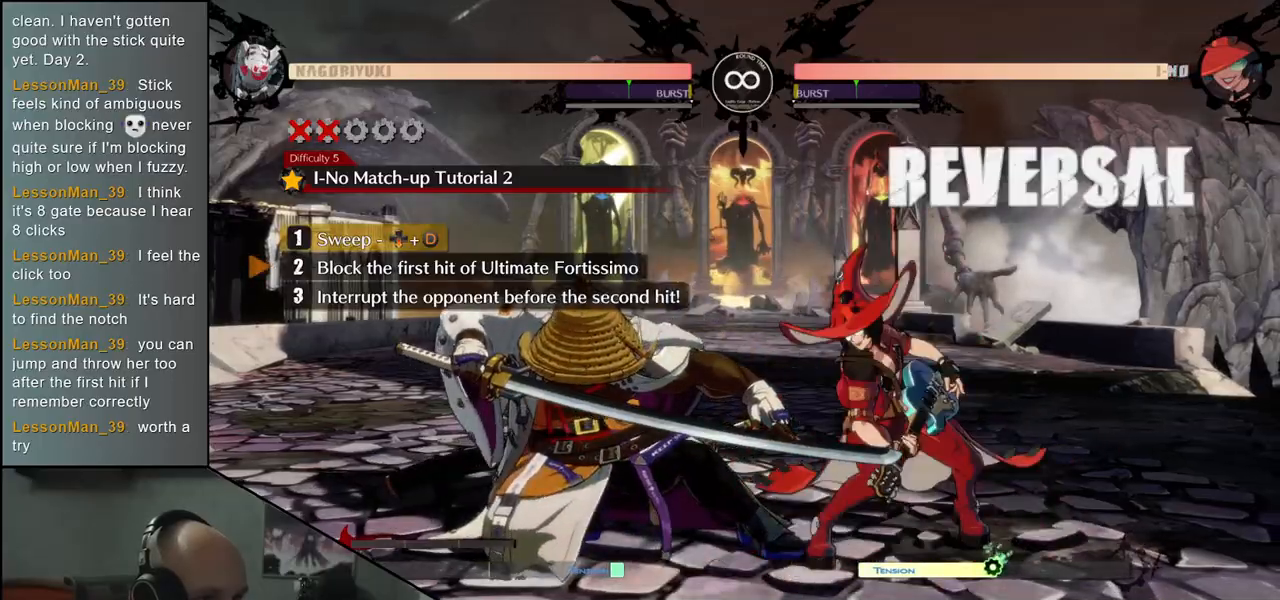
{"buttons": [], "left_stick": "down-left", "events": []}
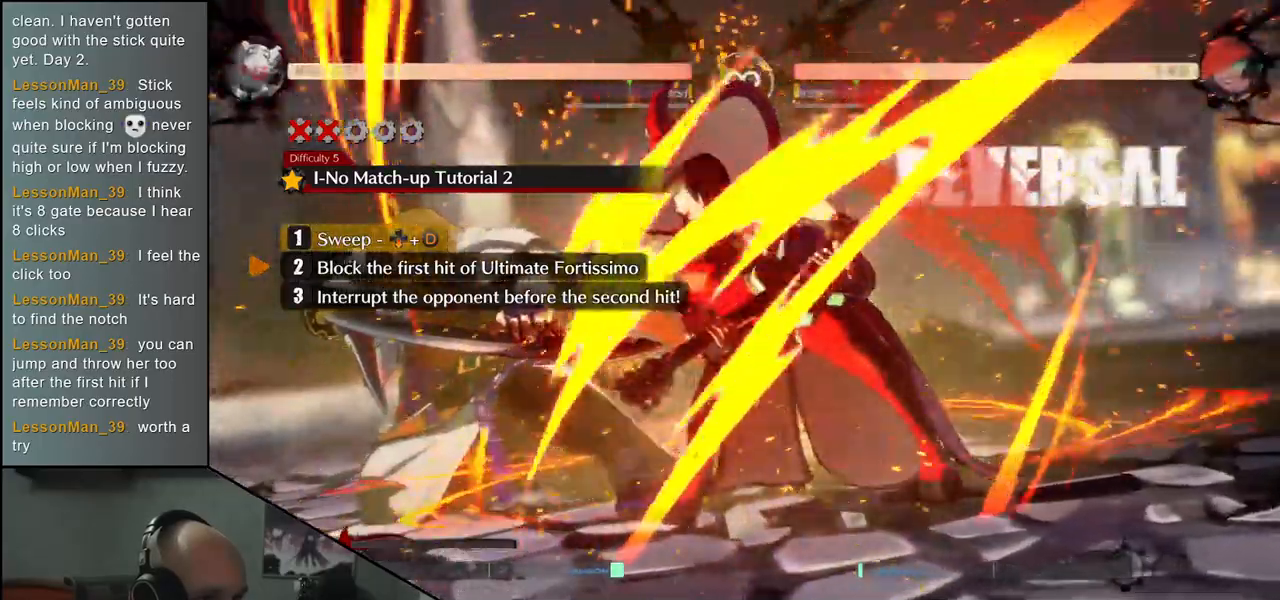
{"buttons": [], "left_stick": "down-left", "events": []}
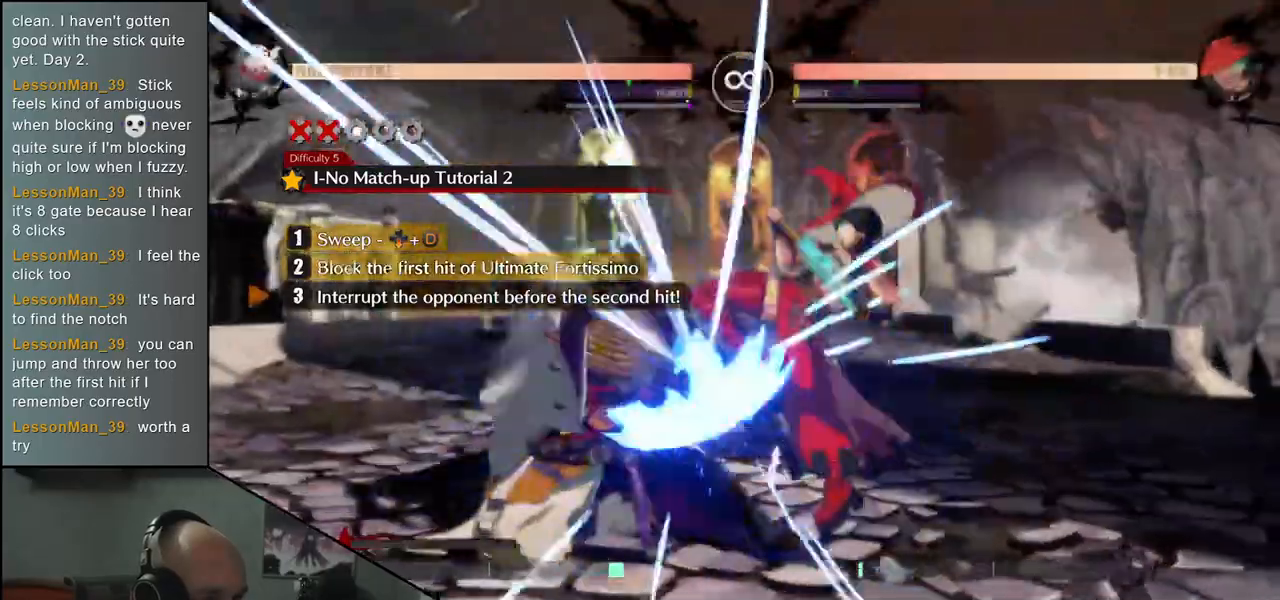
{"buttons": [], "left_stick": "up-right", "events": [[333, "left_stick", "up-right"]]}
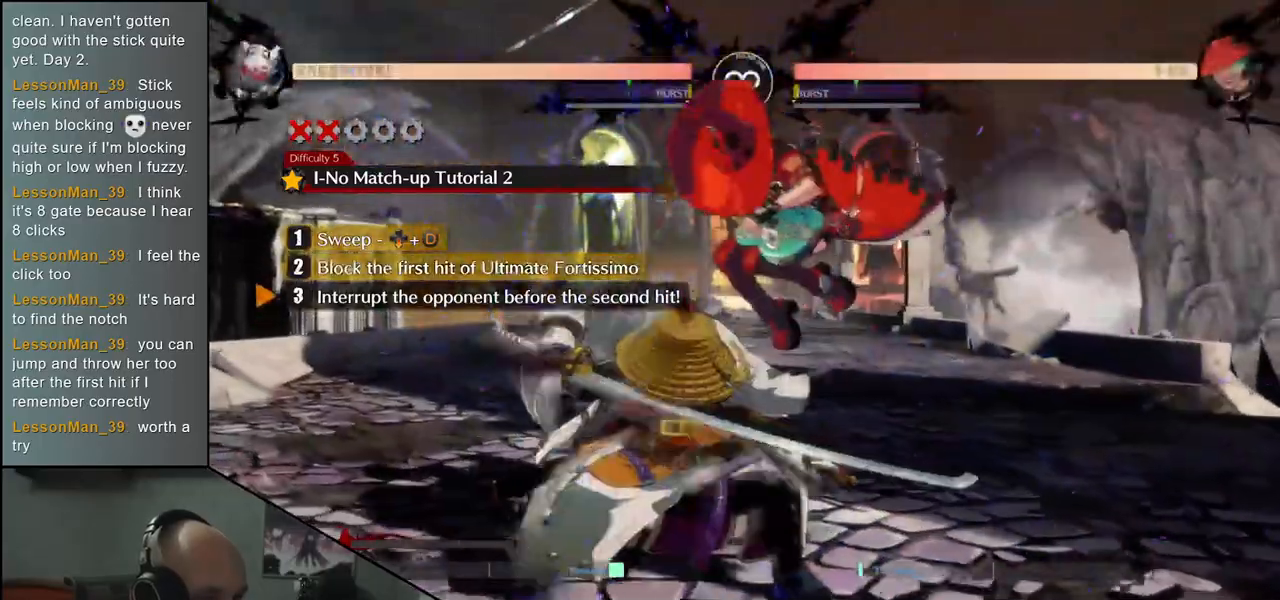
{"buttons": [], "left_stick": "right", "events": [[233, "left_stick", "down"], [300, "left_stick", "right"], [317, "L1", "down"], [433, "L1", "up"]]}
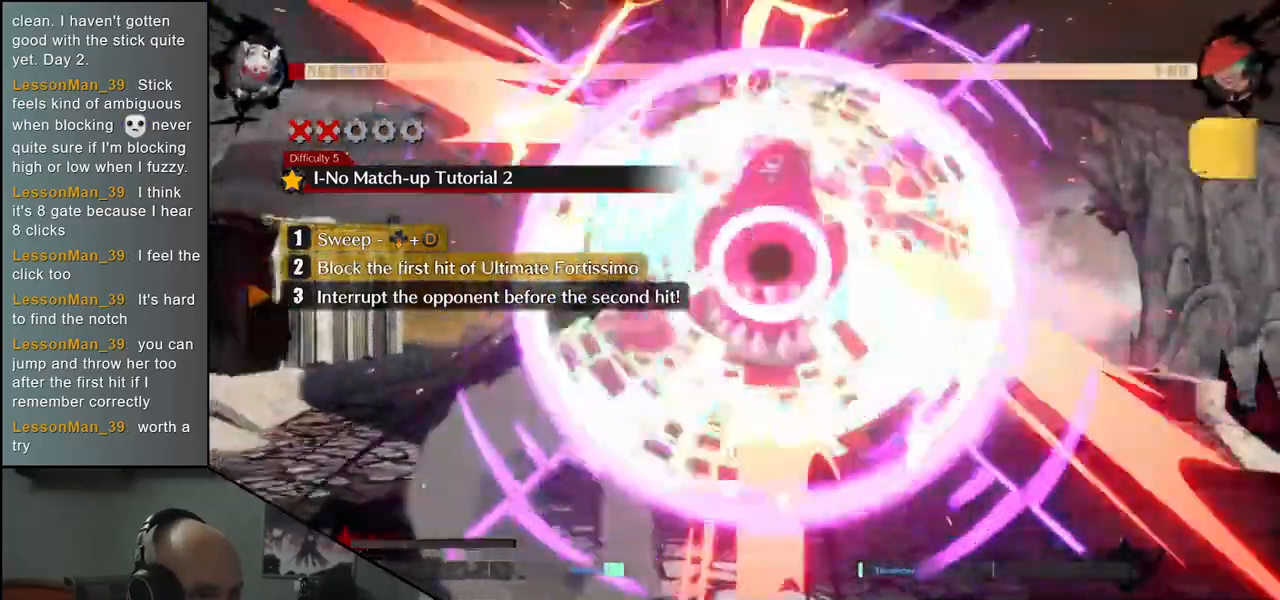
{"buttons": [], "left_stick": "center", "events": [[250, "left_stick", "center"]]}
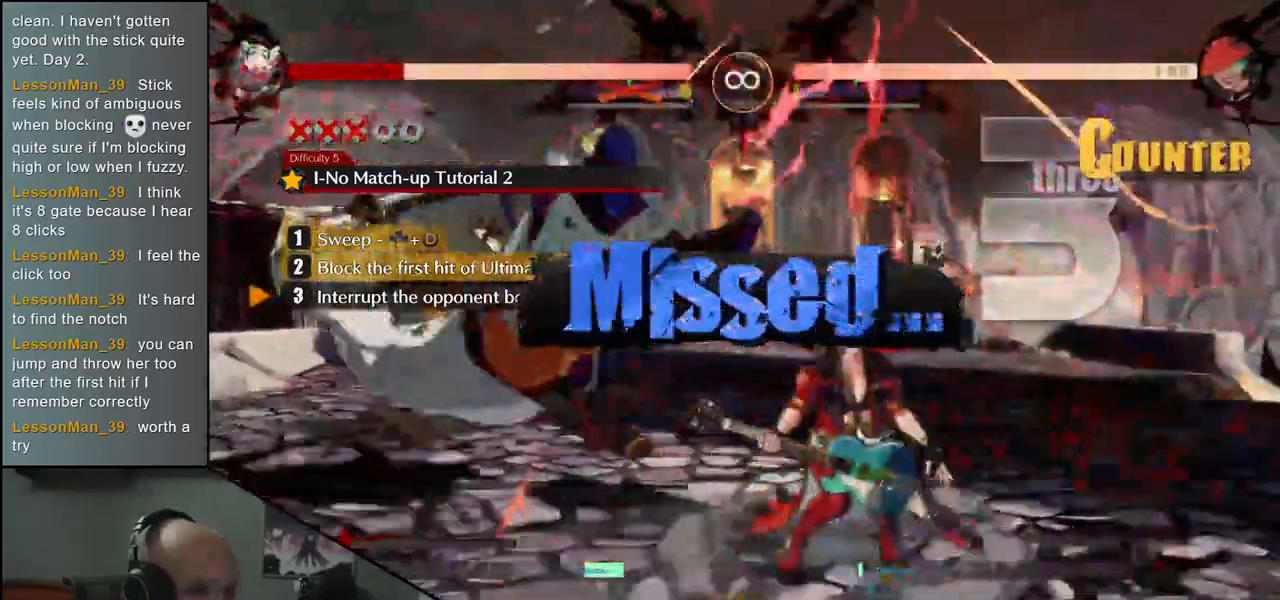
{"buttons": ["R1"], "left_stick": "center", "events": [[450, "R1", "down"]]}
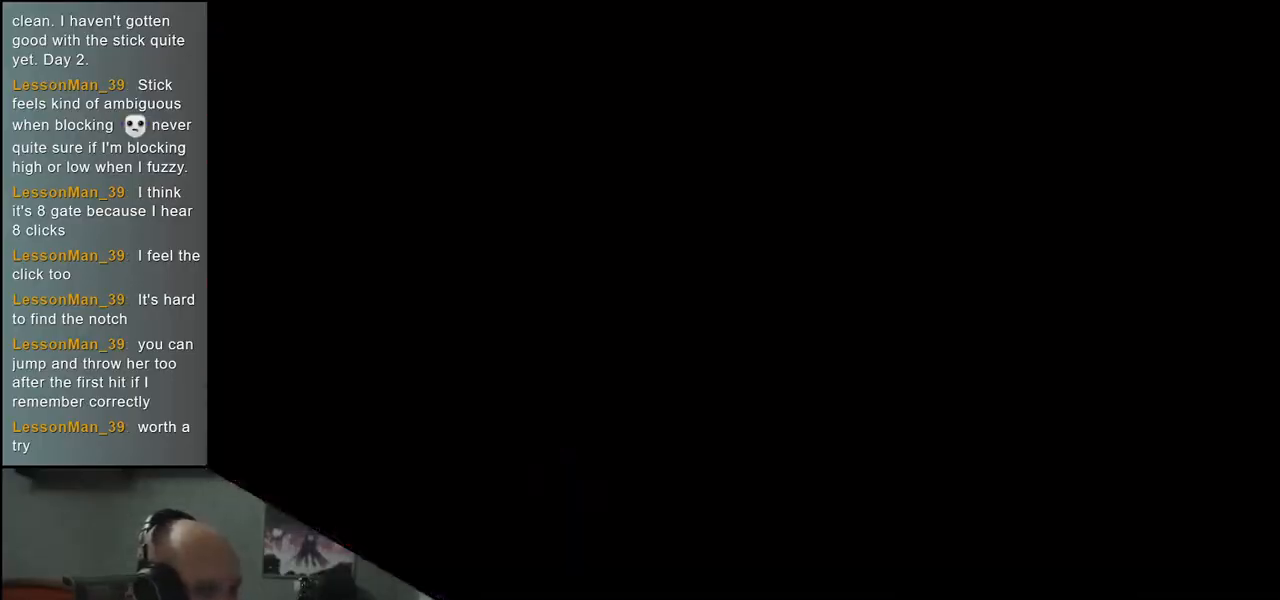
{"buttons": ["R1"], "left_stick": "center", "events": [[33, "R1", "up"], [433, "R1", "down"]]}
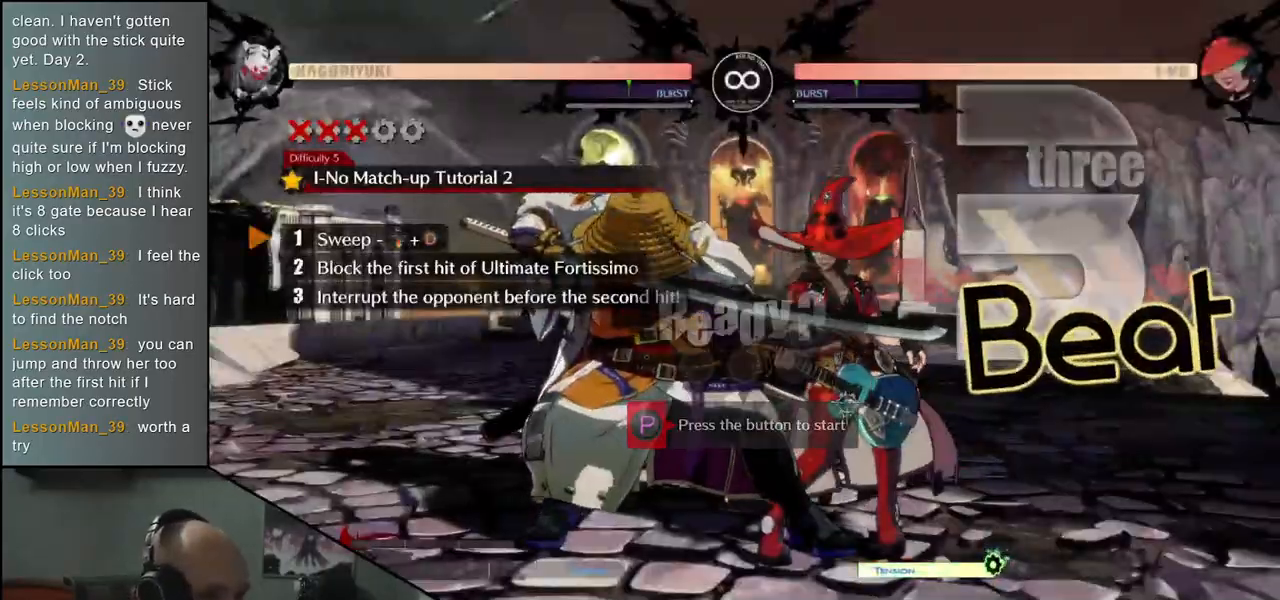
{"buttons": [], "left_stick": "down-left", "events": [[67, "R1", "up"], [267, "left_stick", "left"], [333, "left_stick", "down-left"]]}
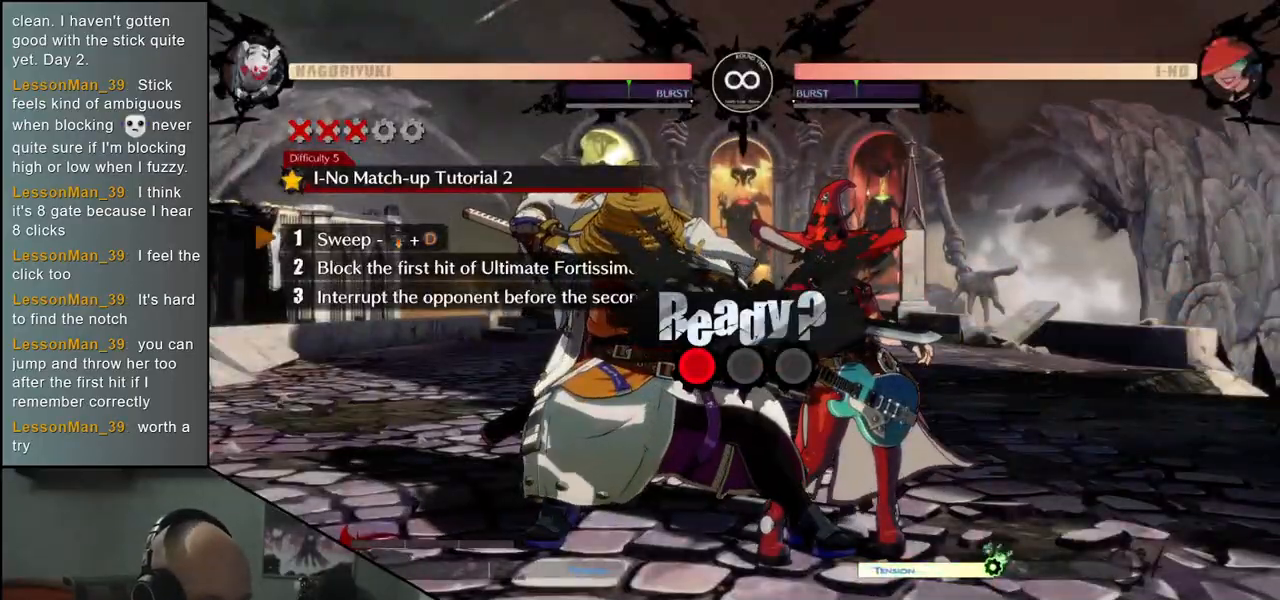
{"buttons": [], "left_stick": "down-left", "events": []}
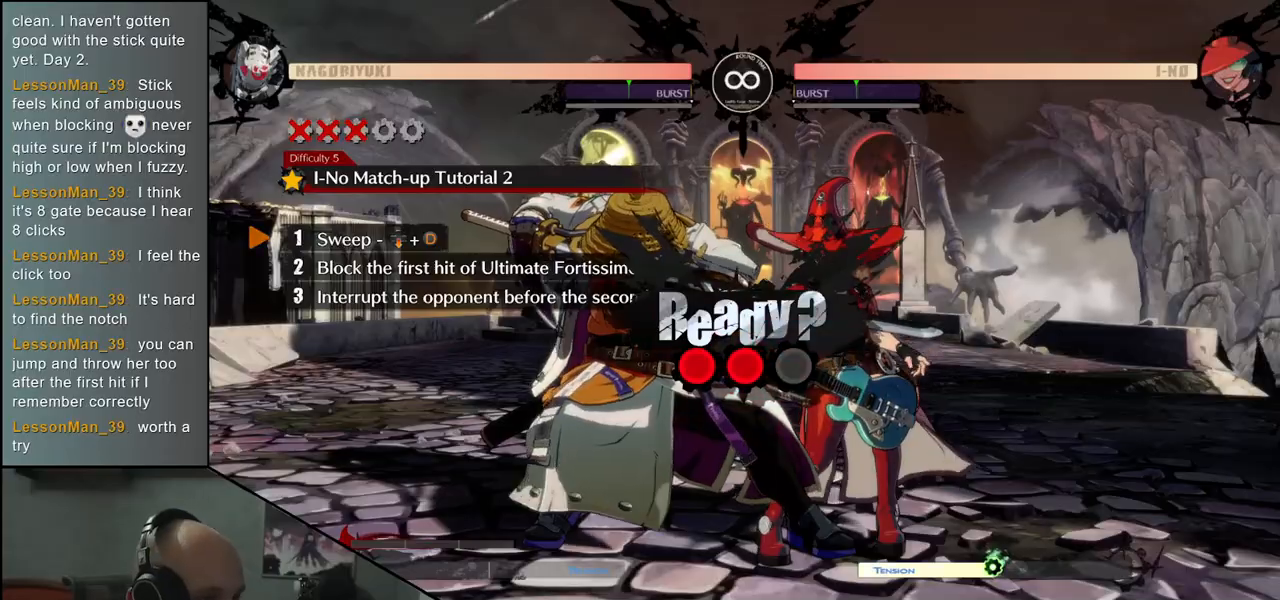
{"buttons": [], "left_stick": "down-left", "events": []}
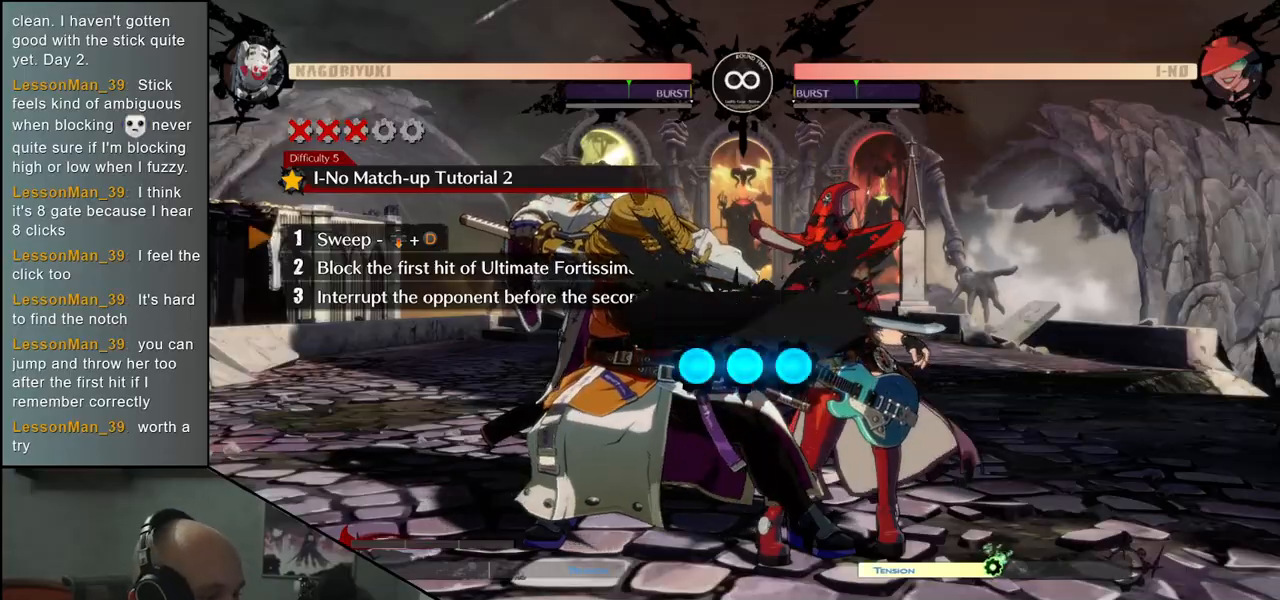
{"buttons": [], "left_stick": "down-left", "events": []}
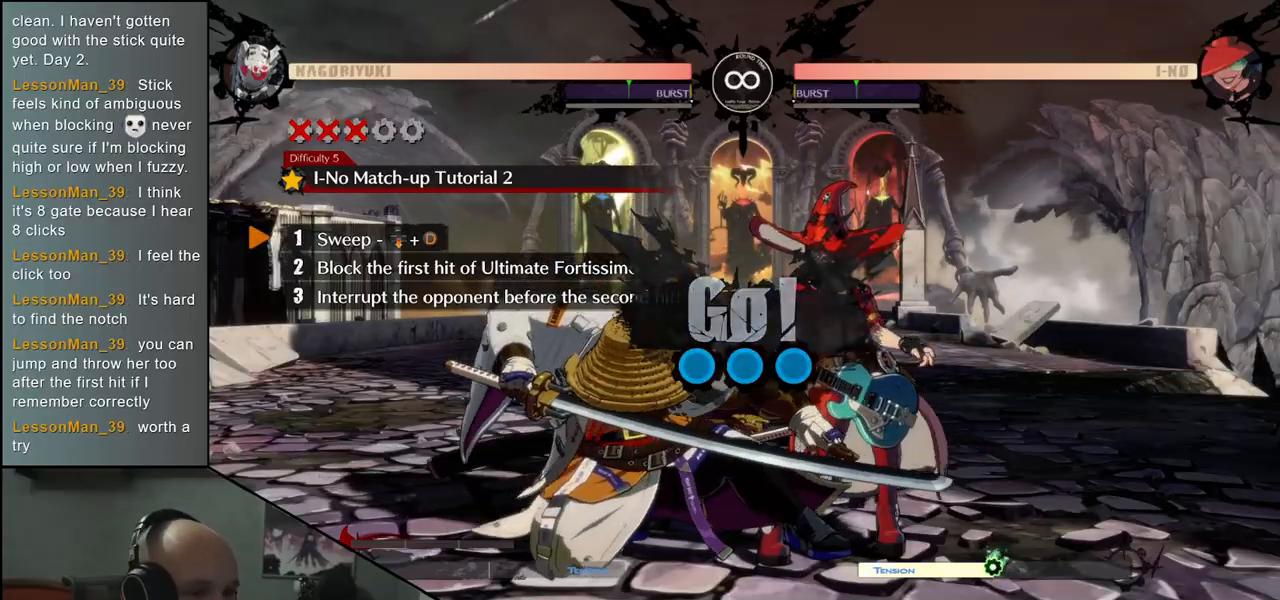
{"buttons": [], "left_stick": "down-left", "events": [[17, "L1", "down"], [117, "L1", "up"]]}
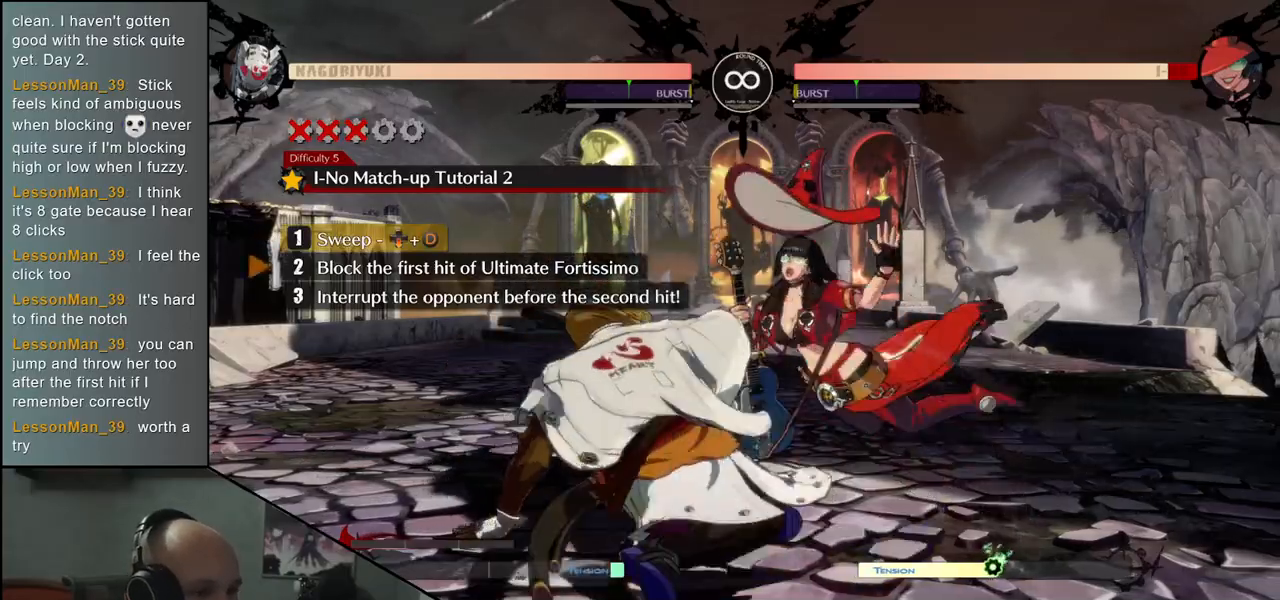
{"buttons": [], "left_stick": "down-left", "events": []}
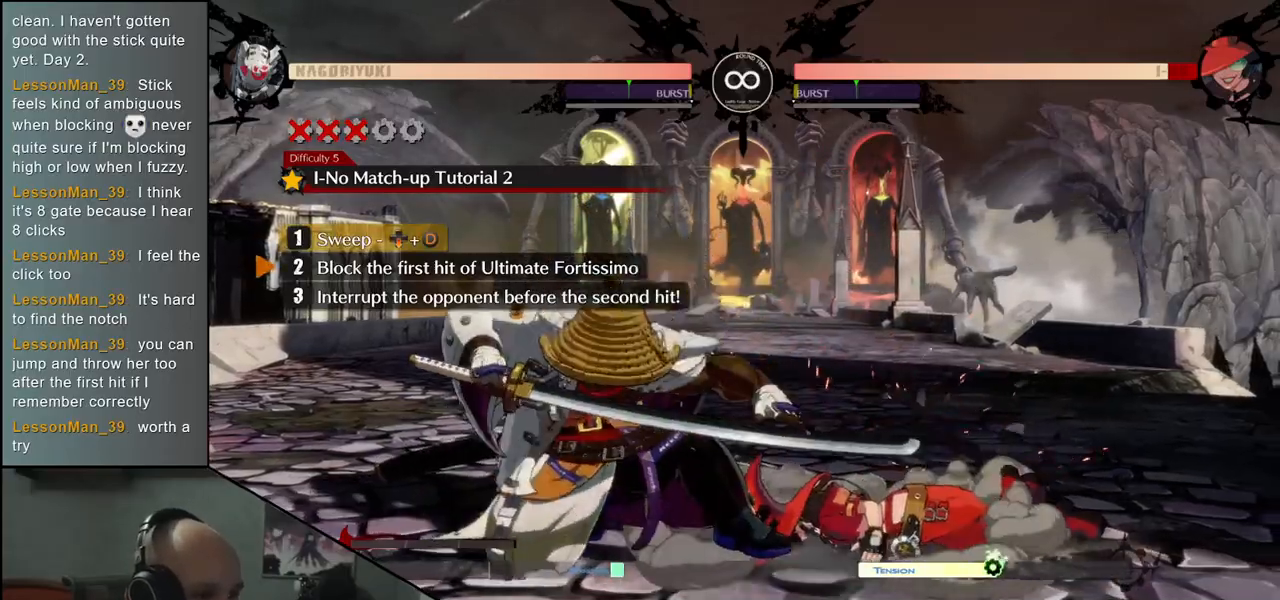
{"buttons": [], "left_stick": "down-left", "events": []}
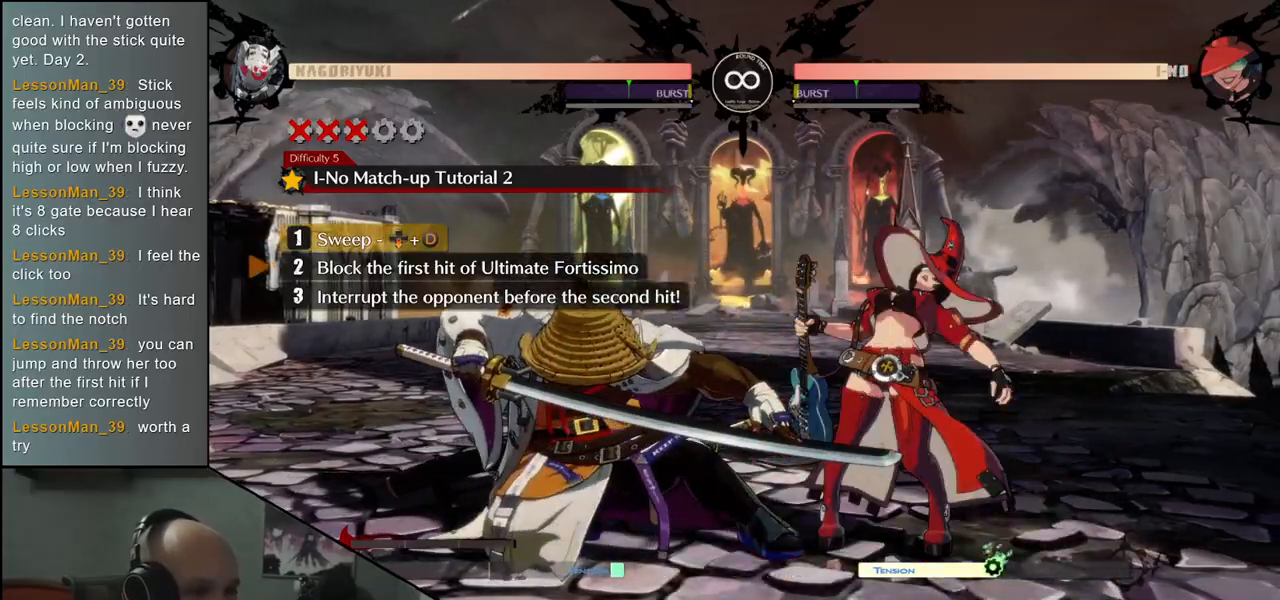
{"buttons": [], "left_stick": "down-left", "events": []}
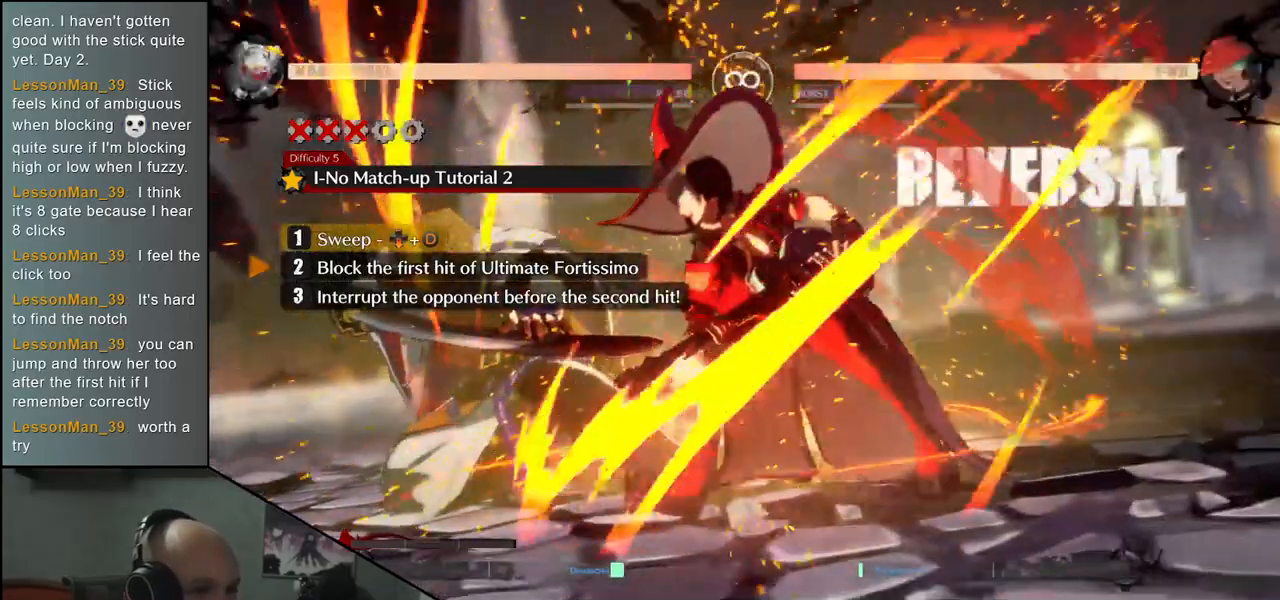
{"buttons": [], "left_stick": "down-left", "events": []}
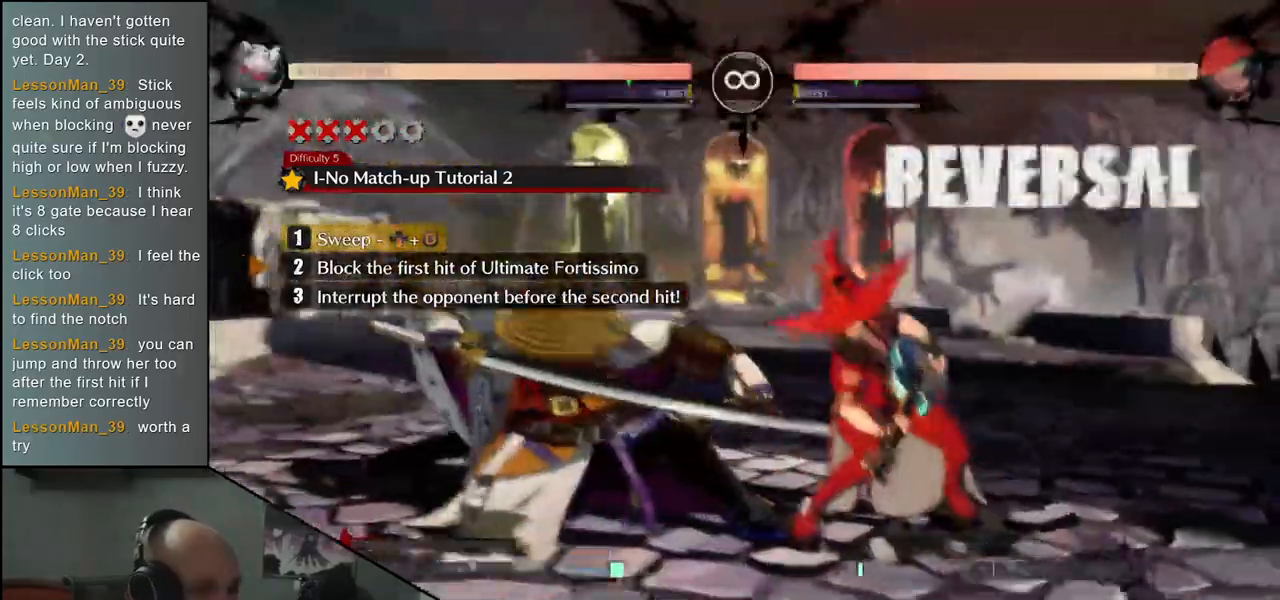
{"buttons": [], "left_stick": "up-right", "events": [[300, "left_stick", "up-right"]]}